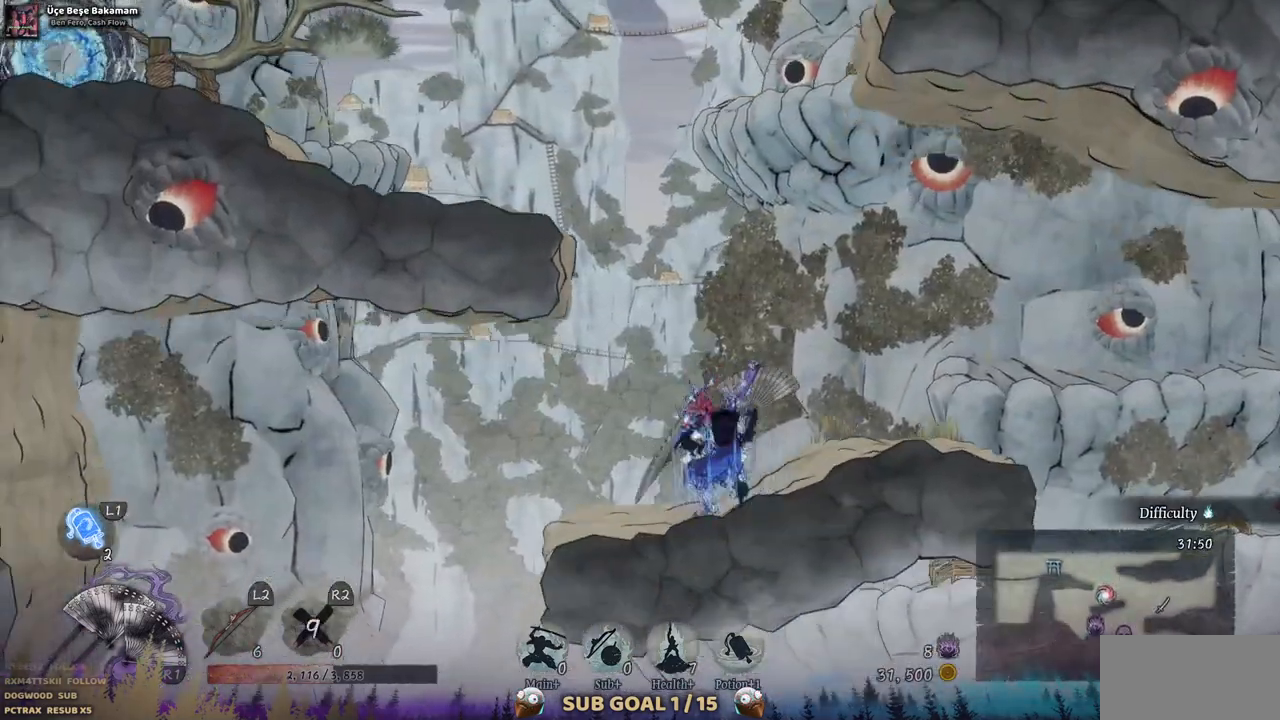
Gameplay with a controller (PlayStation layout); each line is a JSON object with the inputs held at the frame after it. "events" lists button and stick changes between this image and that frame as [ms after this image, input, new state], when the widget could be followed in between. Not read: L1 L3 R1 R2.
{"buttons": [], "left_stick": "center", "right_stick": "center", "events": []}
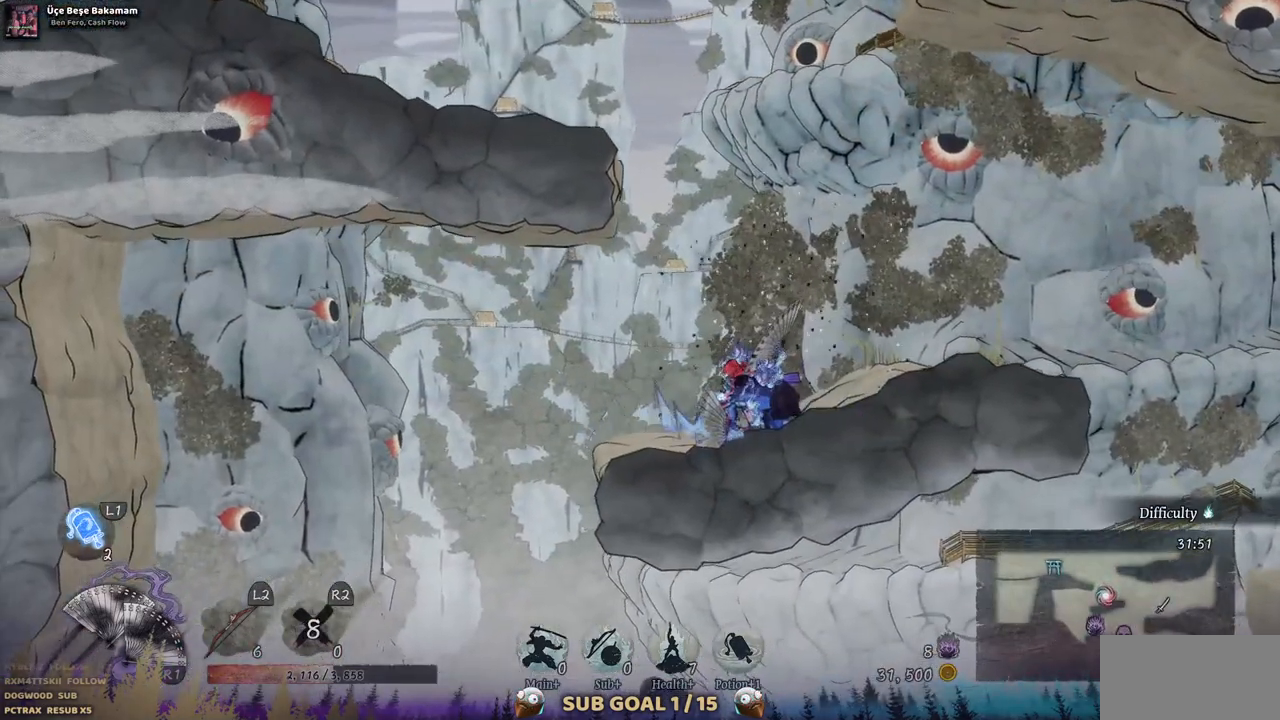
{"buttons": [], "left_stick": "center", "right_stick": "center", "events": []}
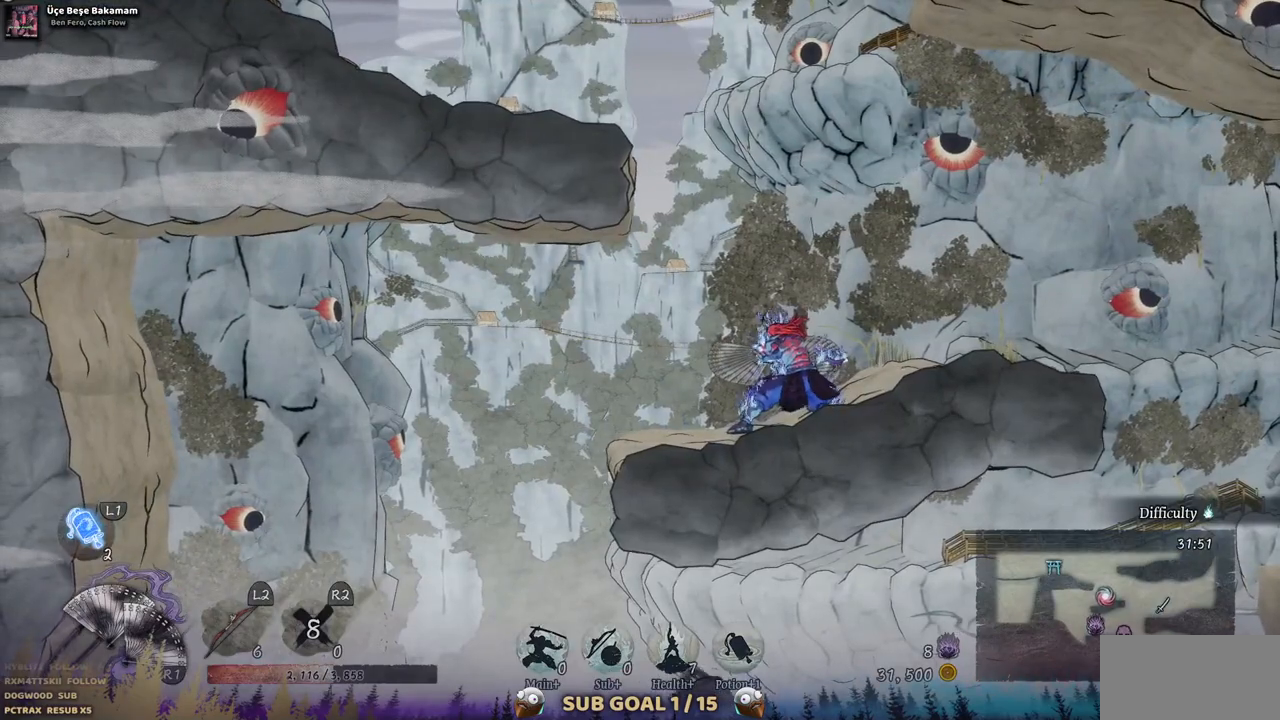
{"buttons": ["DPAD_RIGHT"], "left_stick": "center", "right_stick": "center", "events": [[133, "DPAD_RIGHT", "down"]]}
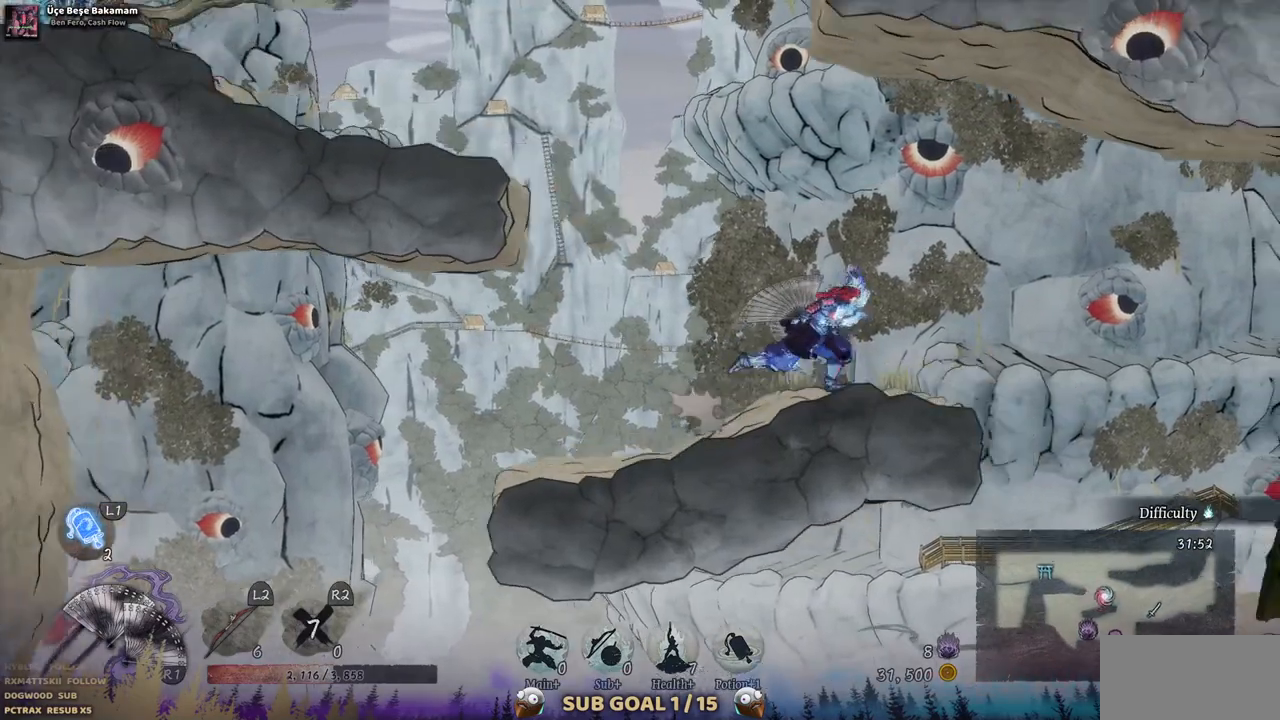
{"buttons": [], "left_stick": "center", "right_stick": "center", "events": [[117, "DPAD_RIGHT", "up"]]}
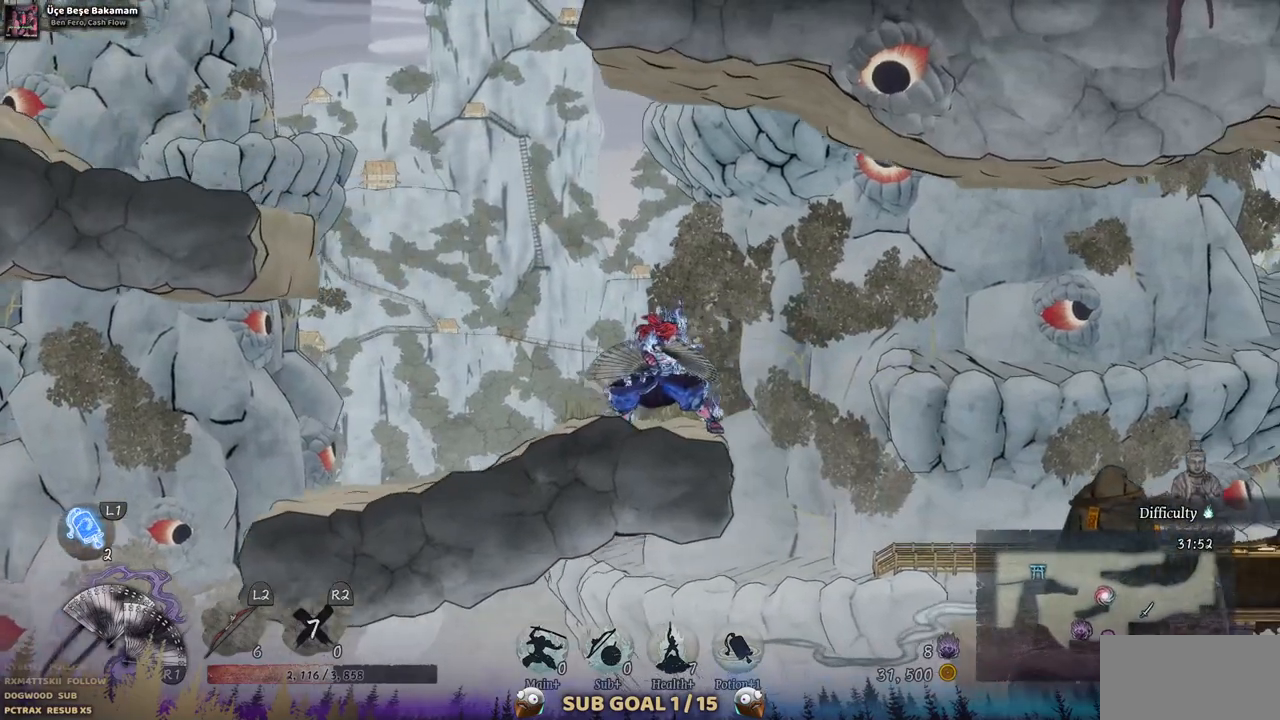
{"buttons": [], "left_stick": "center", "right_stick": "center", "events": []}
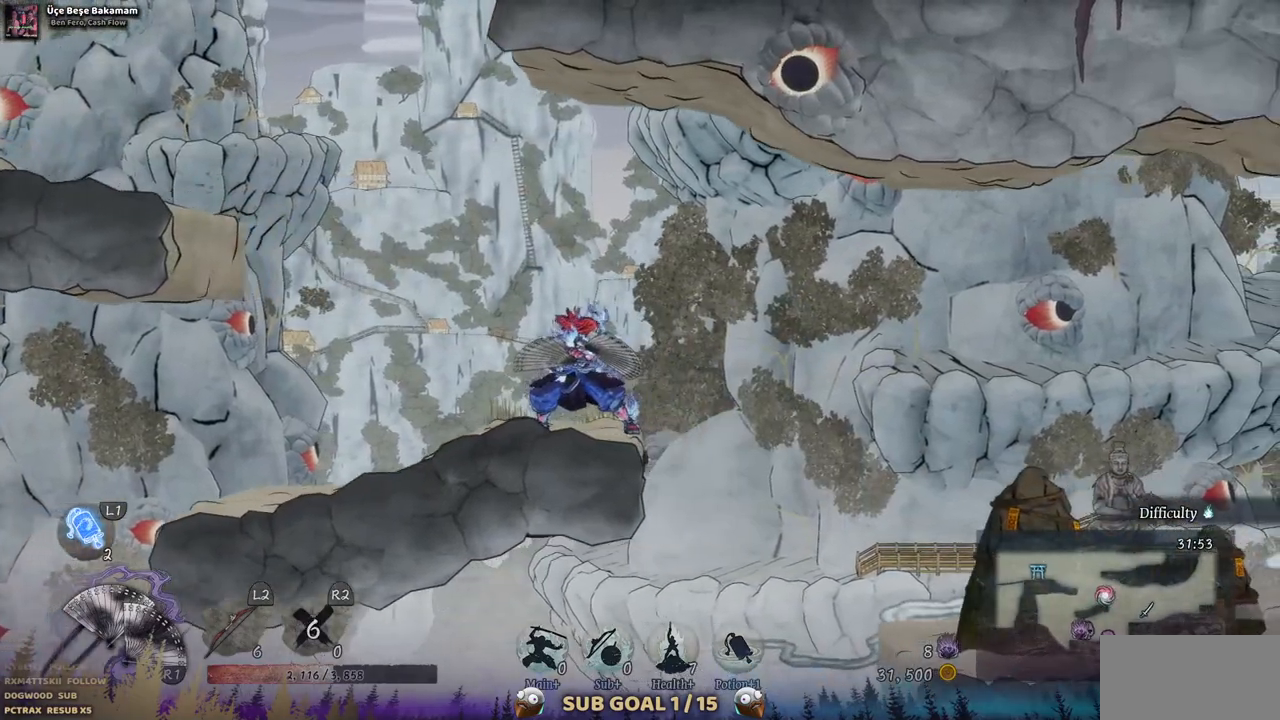
{"buttons": ["CROSS", "DPAD_DOWN"], "left_stick": "center", "right_stick": "center", "events": [[133, "DPAD_RIGHT", "down"], [200, "CROSS", "down"], [317, "DPAD_RIGHT", "up"], [333, "CROSS", "up"], [400, "DPAD_DOWN", "down"], [500, "CROSS", "down"]]}
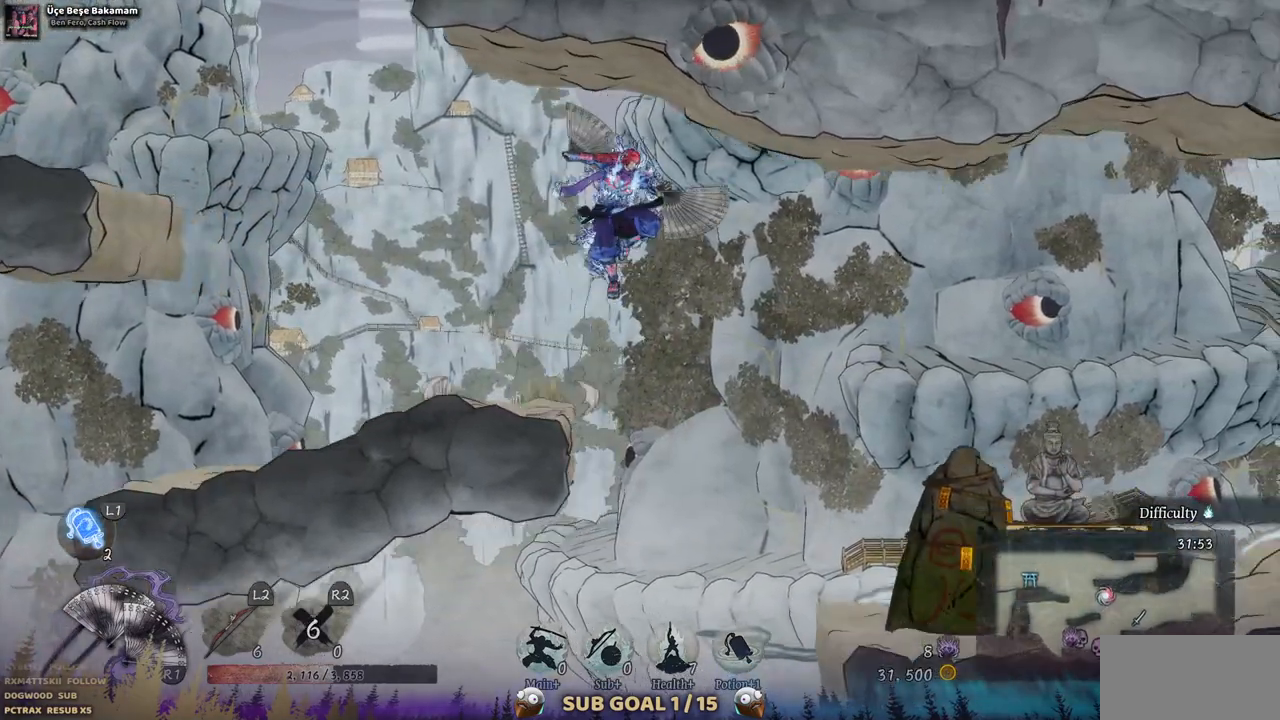
{"buttons": [], "left_stick": "center", "right_stick": "center", "events": [[100, "CROSS", "up"], [183, "CROSS", "down"], [333, "CROSS", "up"], [367, "DPAD_DOWN", "up"]]}
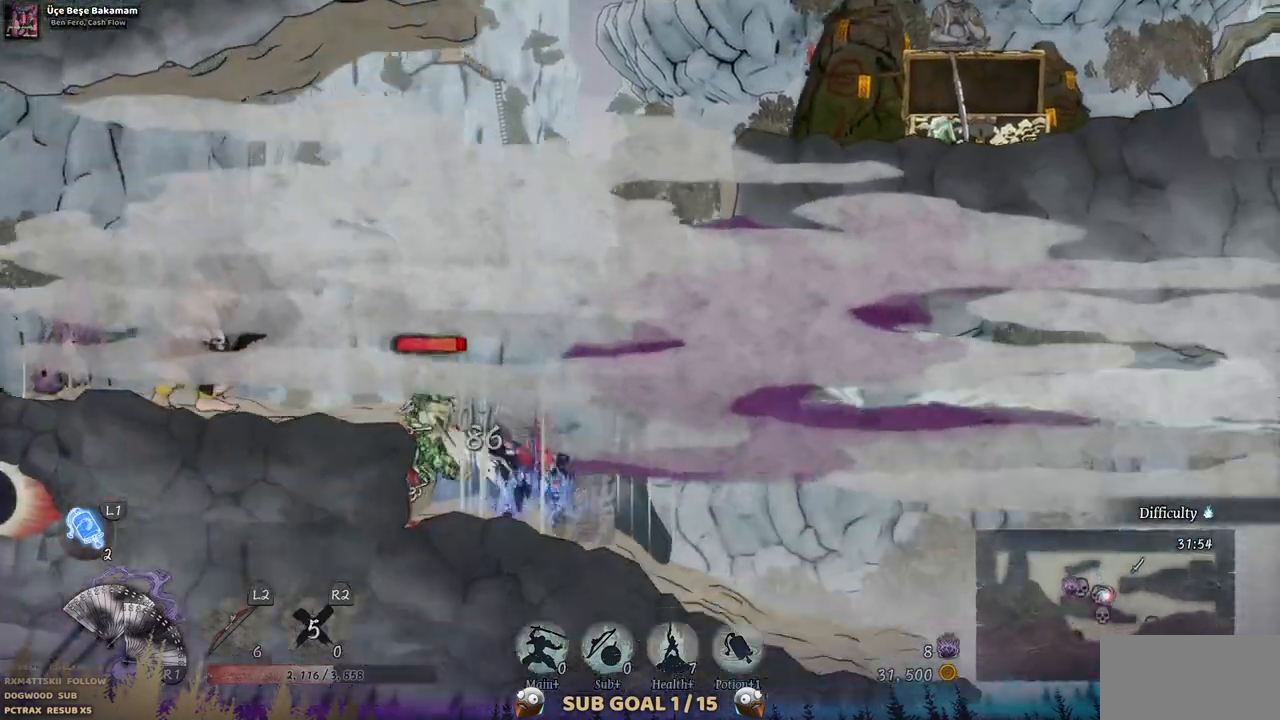
{"buttons": ["SQUARE", "DPAD_LEFT"], "left_stick": "center", "right_stick": "center"}
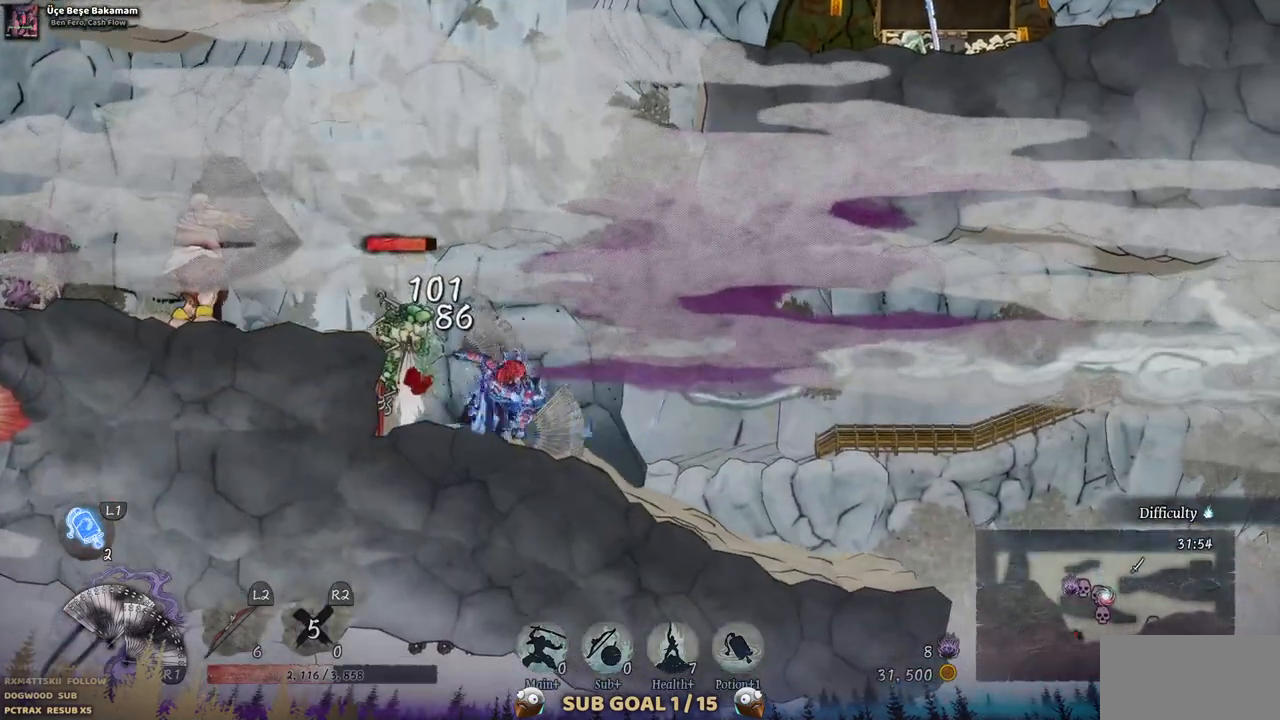
{"buttons": [], "left_stick": "center", "right_stick": "center", "events": [[117, "DPAD_LEFT", "up"], [117, "SQUARE", "up"], [183, "SQUARE", "down"], [283, "SQUARE", "up"], [333, "SQUARE", "down"], [433, "SQUARE", "up"]]}
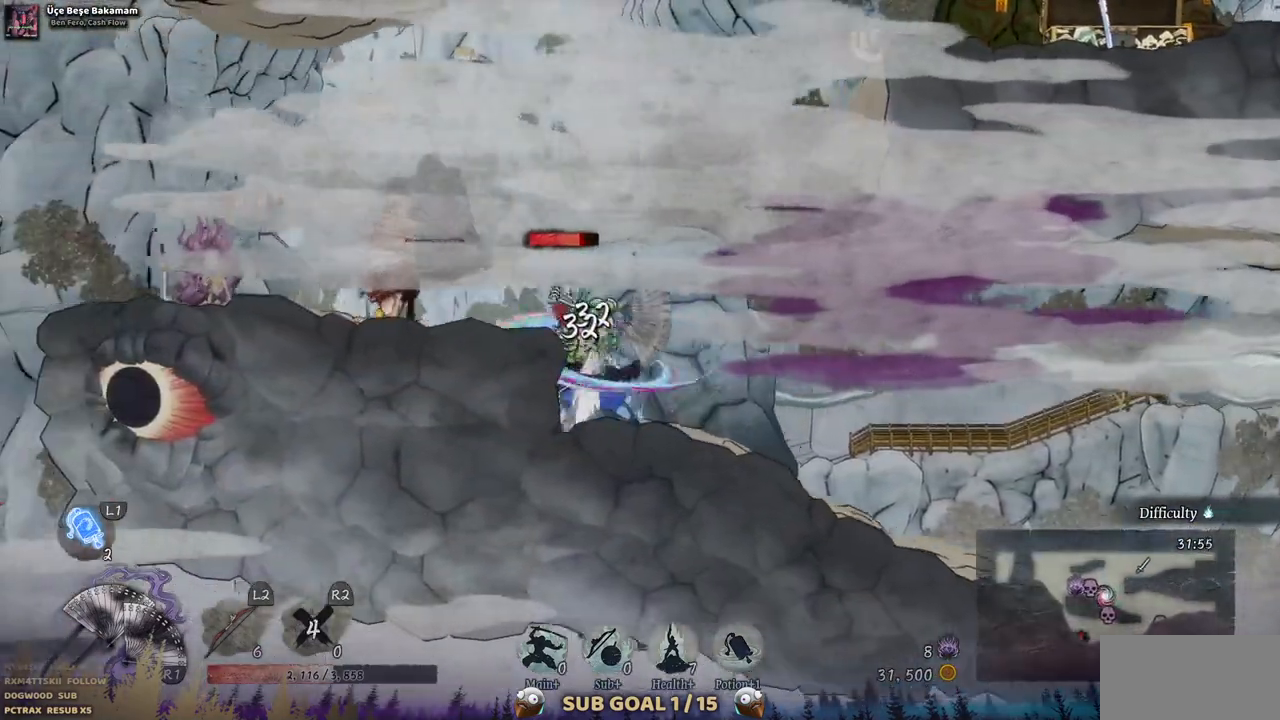
{"buttons": [], "left_stick": "center", "right_stick": "center", "events": [[17, "SQUARE", "down"], [67, "SQUARE", "up"], [133, "SQUARE", "down"], [217, "SQUARE", "up"], [283, "SQUARE", "down"], [350, "SQUARE", "up"], [433, "SQUARE", "down"], [483, "SQUARE", "up"]]}
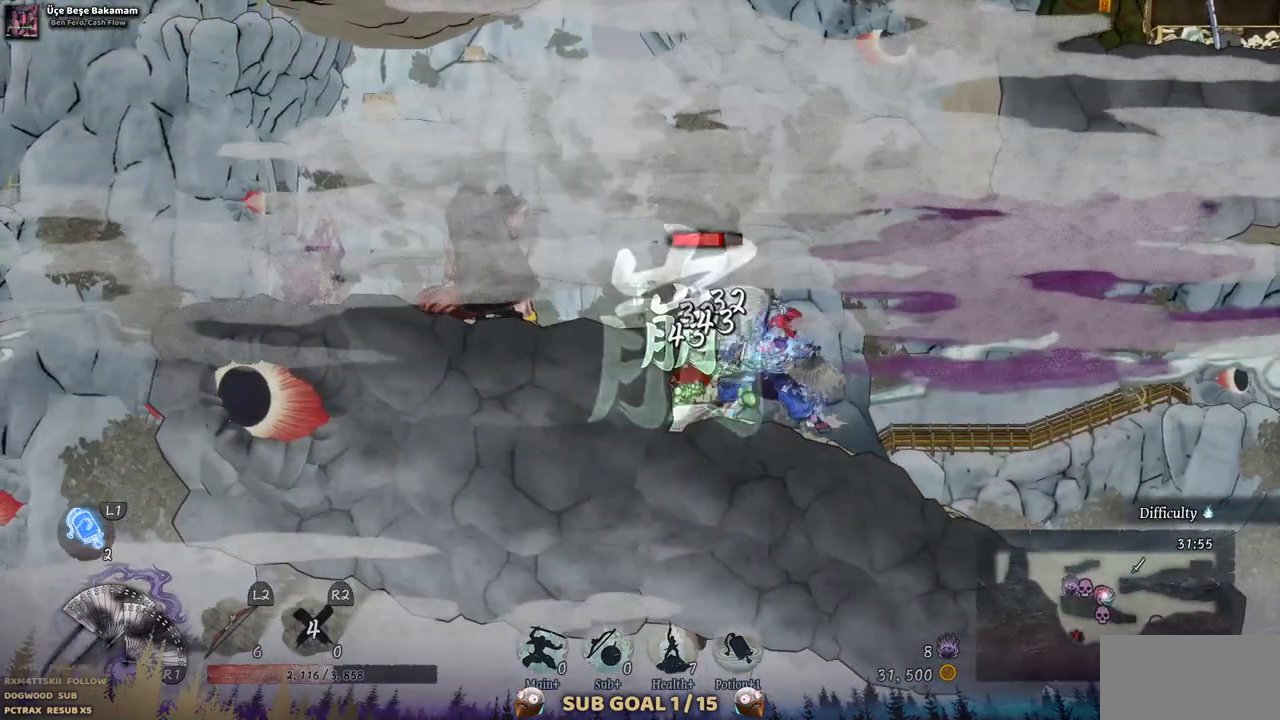
{"buttons": ["SQUARE"], "left_stick": "center", "right_stick": "center", "events": [[67, "SQUARE", "down"], [283, "SQUARE", "up"], [350, "SQUARE", "down"], [417, "SQUARE", "up"], [467, "SQUARE", "down"]]}
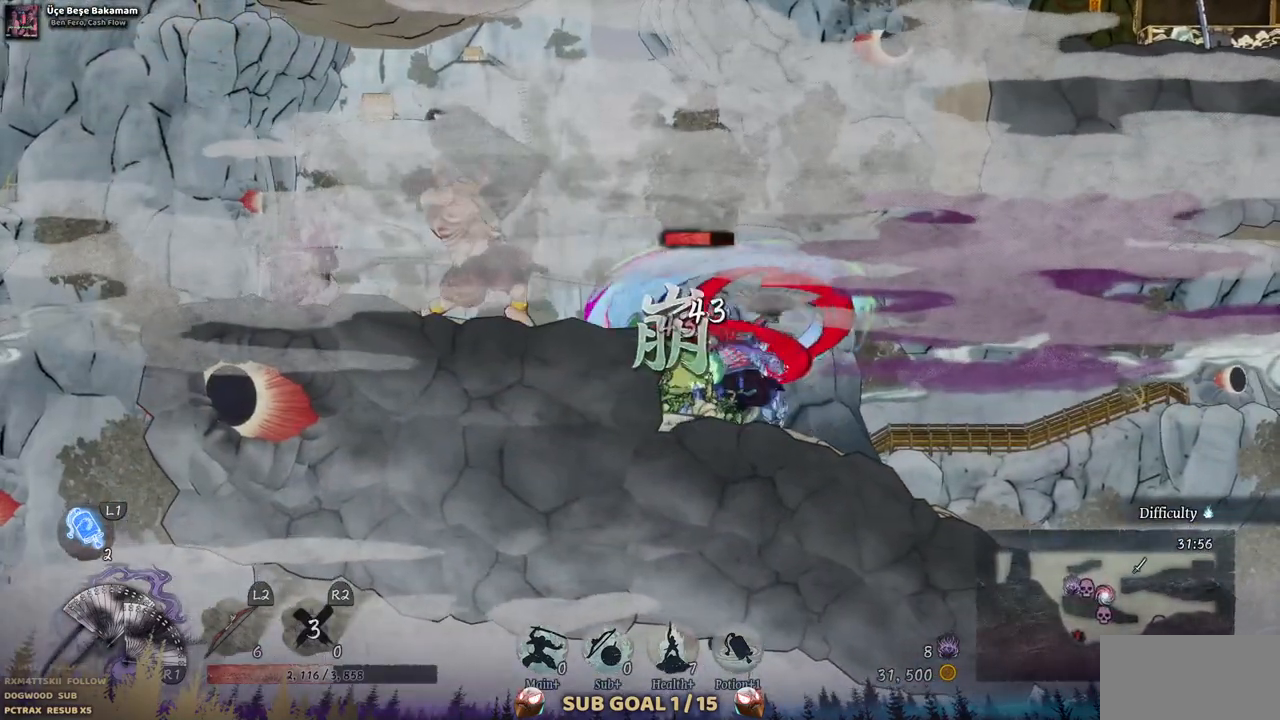
{"buttons": [], "left_stick": "center", "right_stick": "center", "events": [[67, "SQUARE", "up"], [117, "SQUARE", "down"], [200, "SQUARE", "up"], [267, "SQUARE", "down"], [333, "SQUARE", "up"]]}
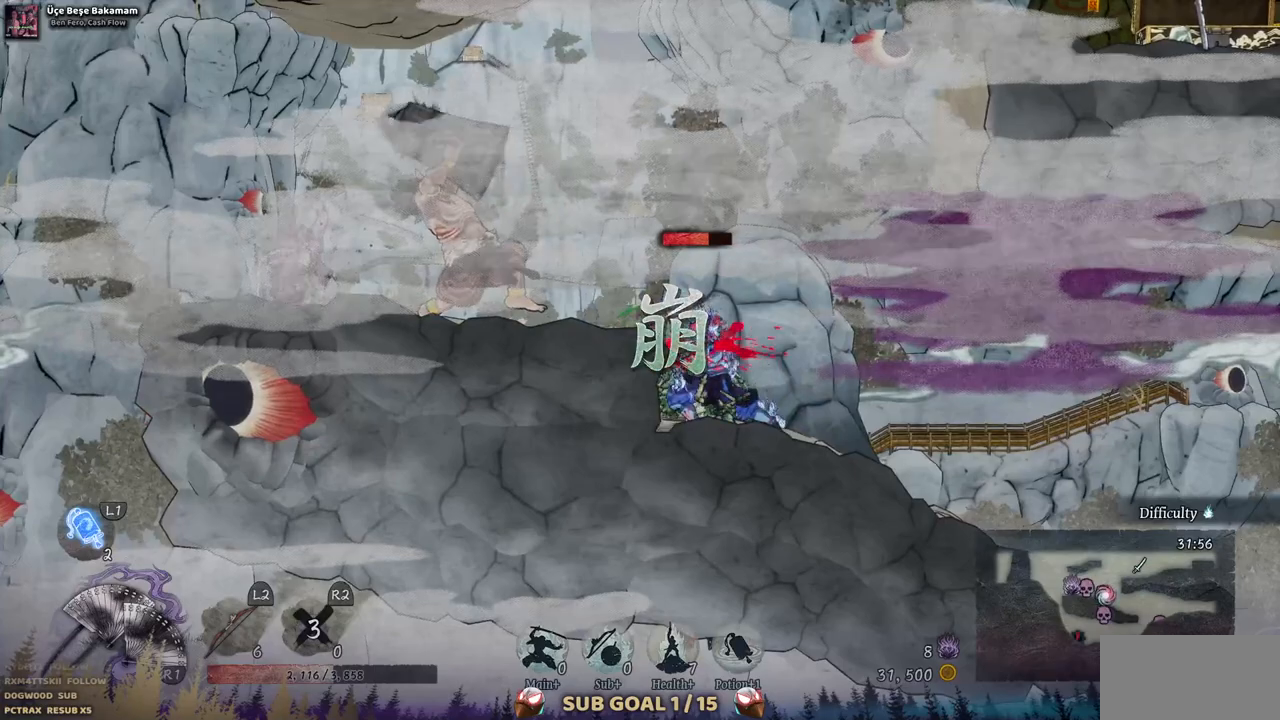
{"buttons": [], "left_stick": "center", "right_stick": "center", "events": []}
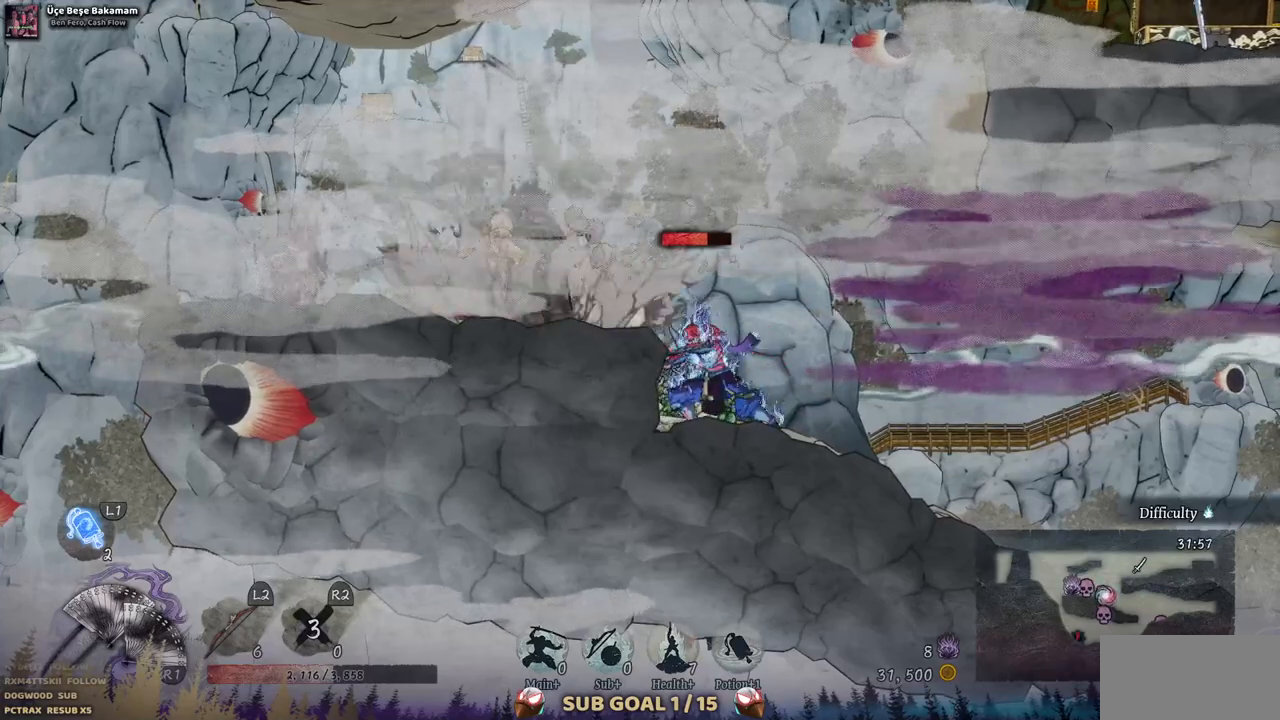
{"buttons": ["DPAD_LEFT"], "left_stick": "center", "right_stick": "center", "events": [[383, "DPAD_LEFT", "down"]]}
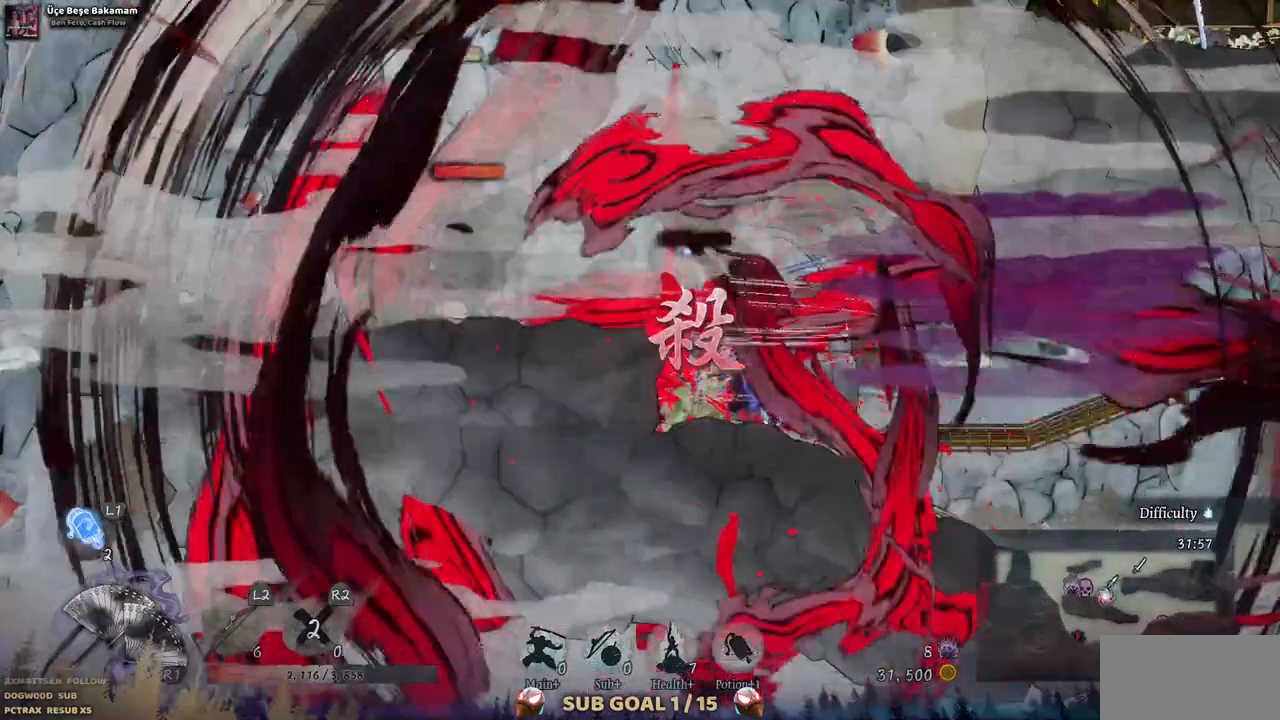
{"buttons": ["DPAD_LEFT"], "left_stick": "center", "right_stick": "center", "events": []}
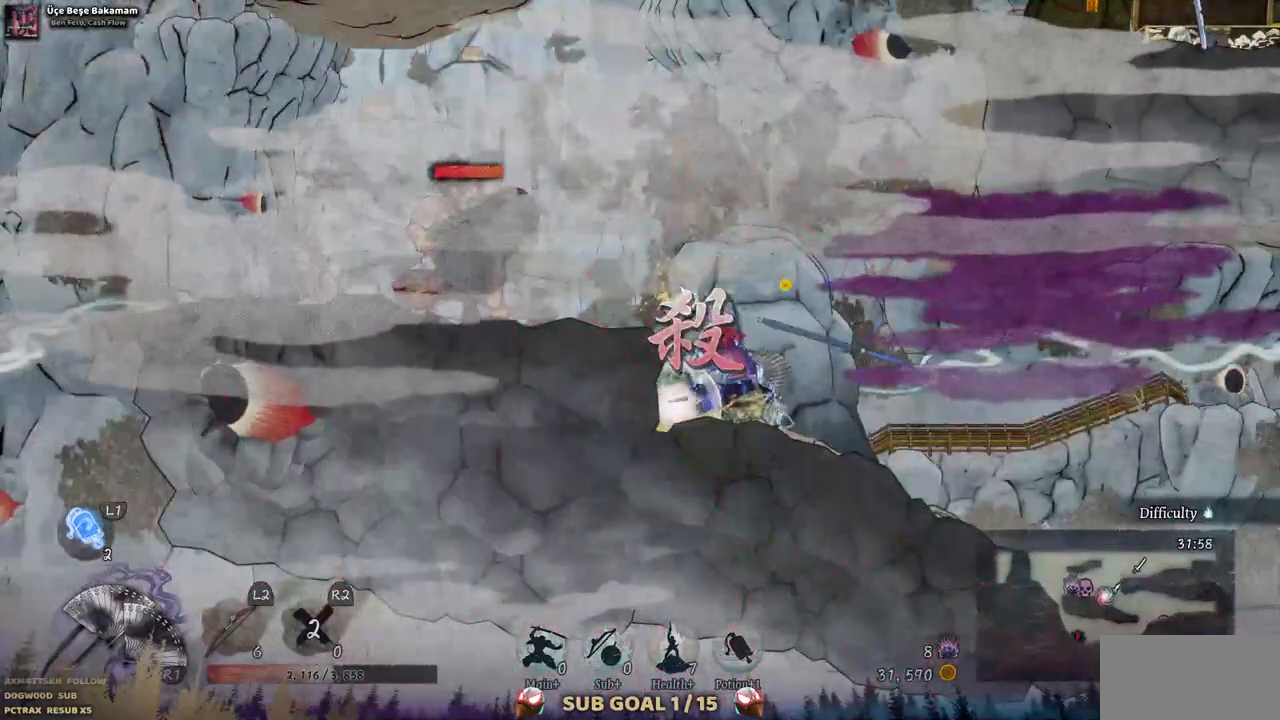
{"buttons": ["DPAD_LEFT"], "left_stick": "center", "right_stick": "center", "events": [[383, "CROSS", "down"], [500, "CROSS", "up"]]}
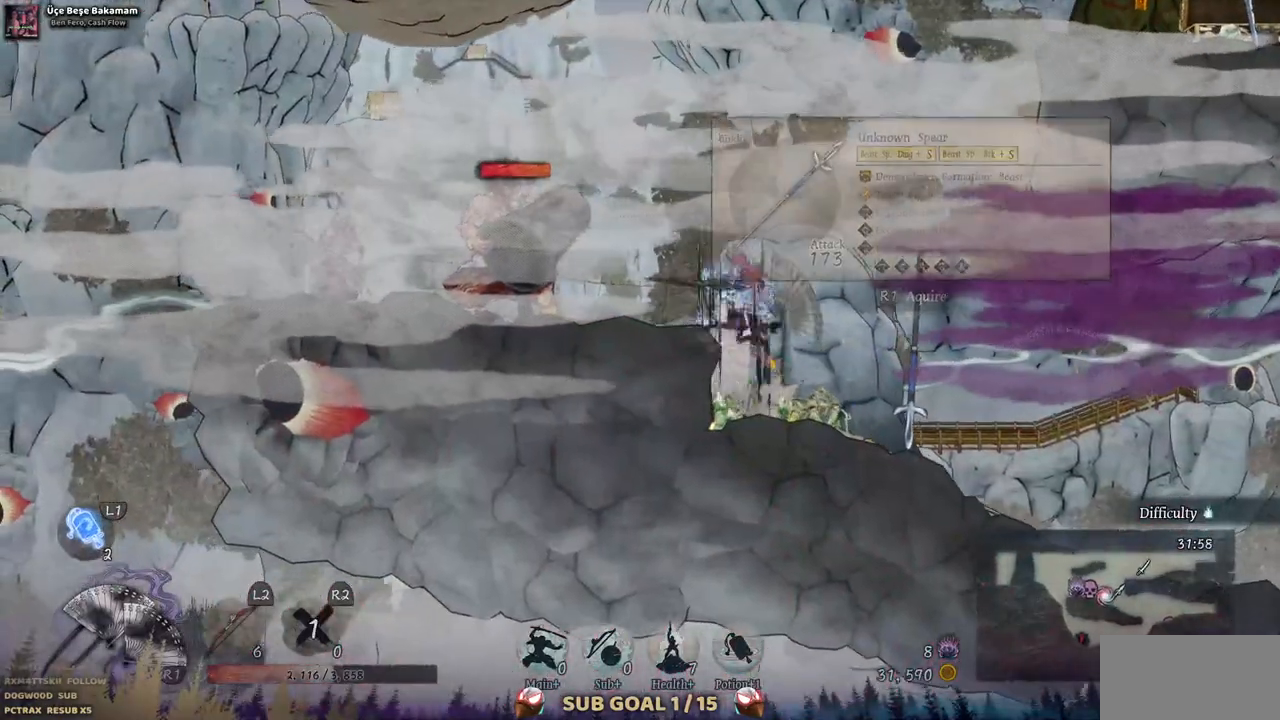
{"buttons": ["SQUARE"], "left_stick": "center", "right_stick": "center", "events": [[300, "SQUARE", "down"], [367, "DPAD_LEFT", "up"], [400, "SQUARE", "up"], [483, "SQUARE", "down"]]}
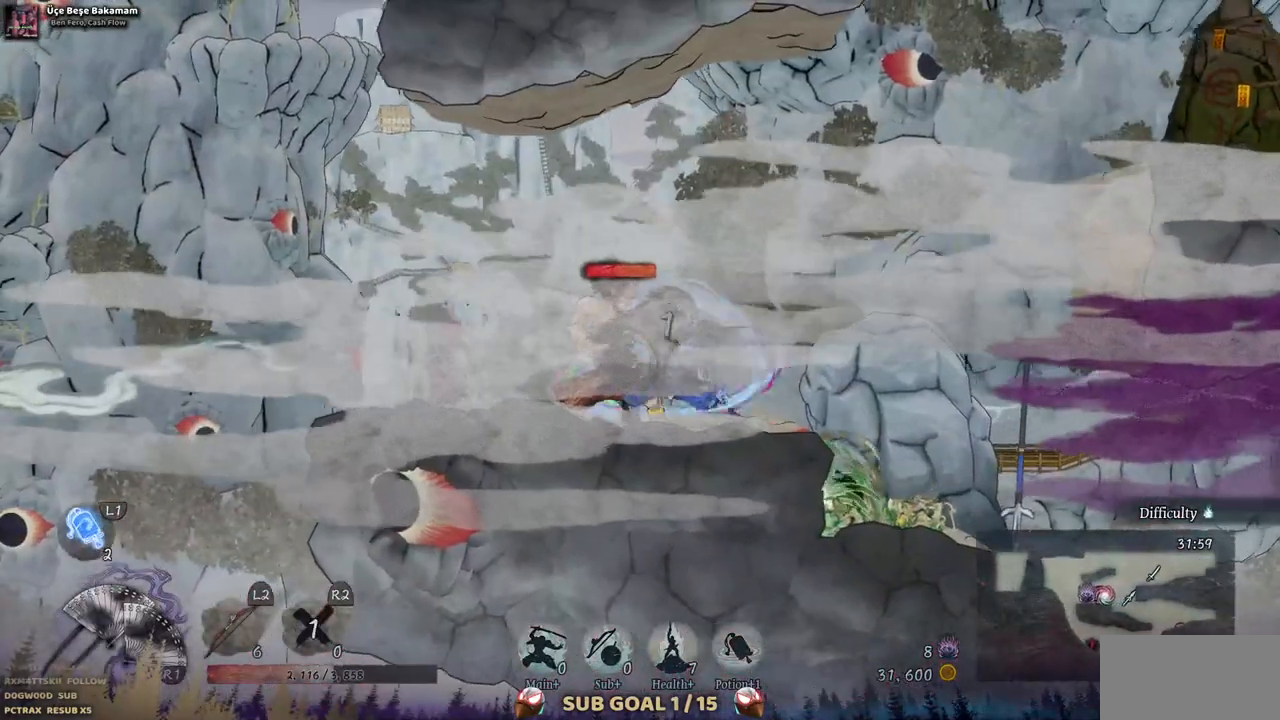
{"buttons": ["SQUARE"], "left_stick": "center", "right_stick": "center", "events": [[67, "SQUARE", "up"], [150, "SQUARE", "down"], [217, "SQUARE", "up"], [283, "SQUARE", "down"], [367, "SQUARE", "up"], [433, "SQUARE", "down"]]}
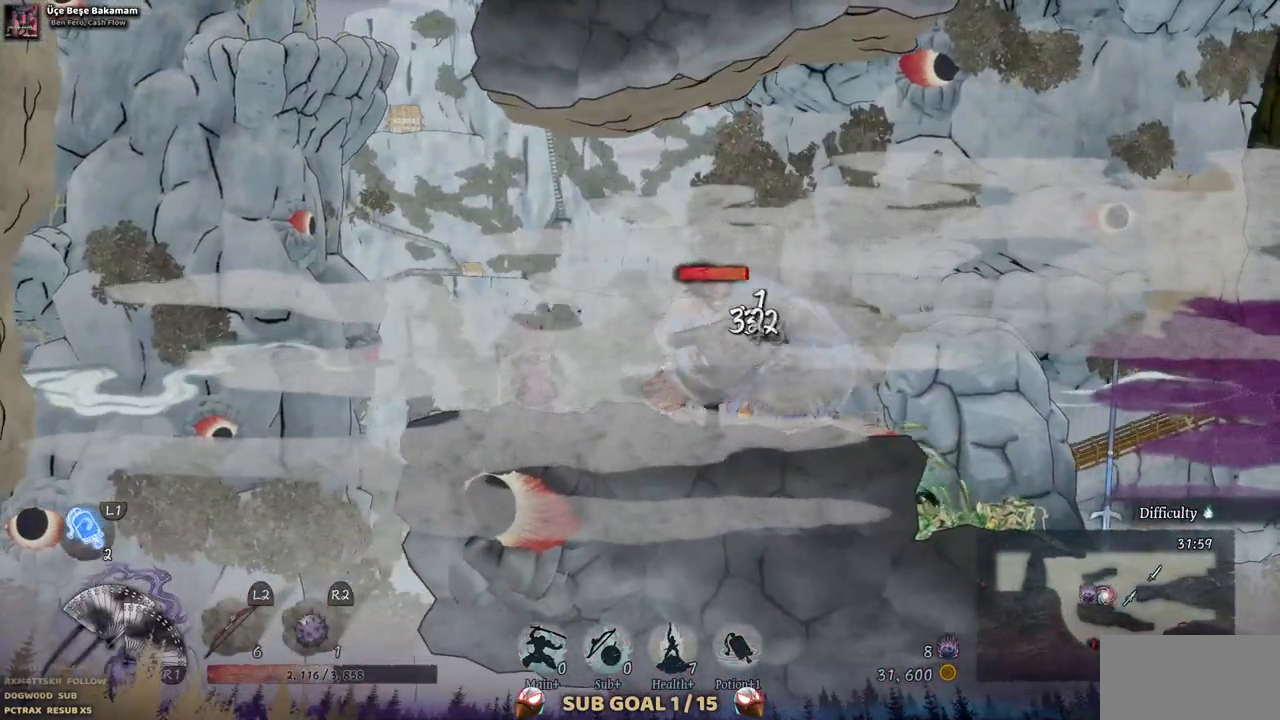
{"buttons": [], "left_stick": "center", "right_stick": "center", "events": [[17, "SQUARE", "up"], [100, "SQUARE", "down"], [167, "SQUARE", "up"], [233, "SQUARE", "down"], [317, "SQUARE", "up"], [383, "SQUARE", "down"], [450, "SQUARE", "up"]]}
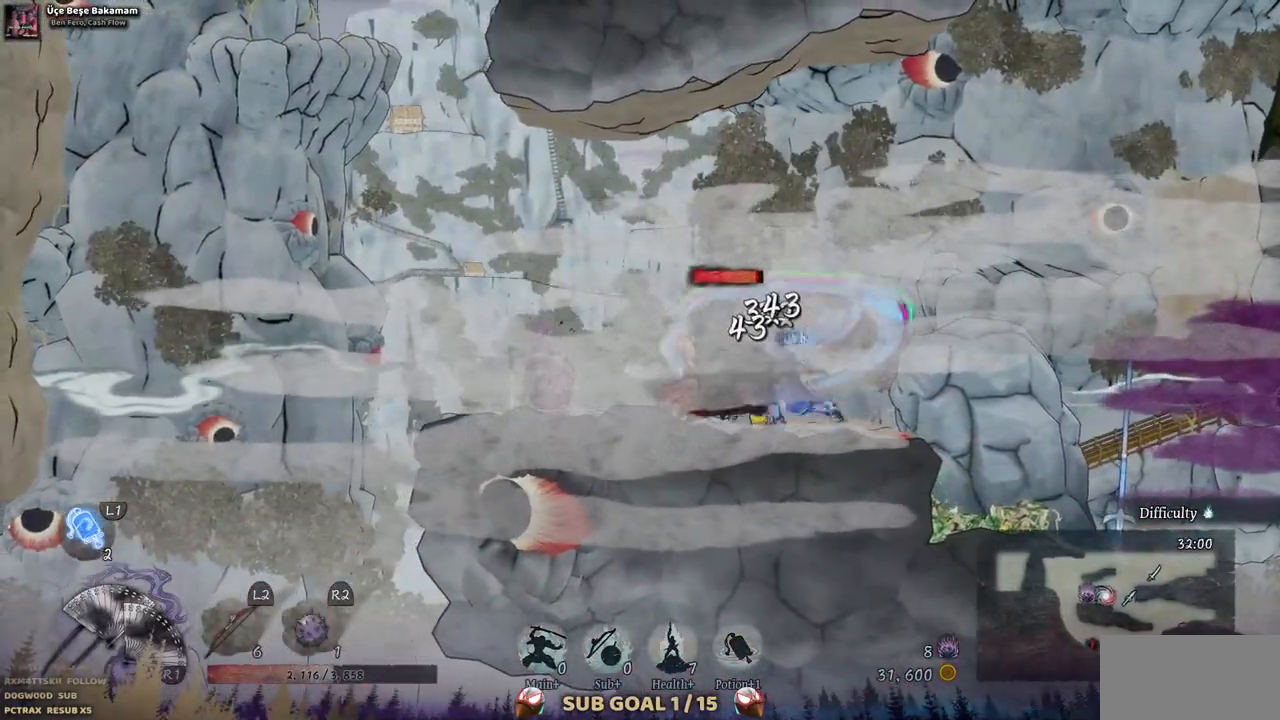
{"buttons": ["SQUARE"], "left_stick": "center", "right_stick": "center", "events": [[33, "SQUARE", "down"], [100, "SQUARE", "up"], [183, "SQUARE", "down"], [250, "SQUARE", "up"], [317, "SQUARE", "down"], [417, "SQUARE", "up"], [500, "SQUARE", "down"]]}
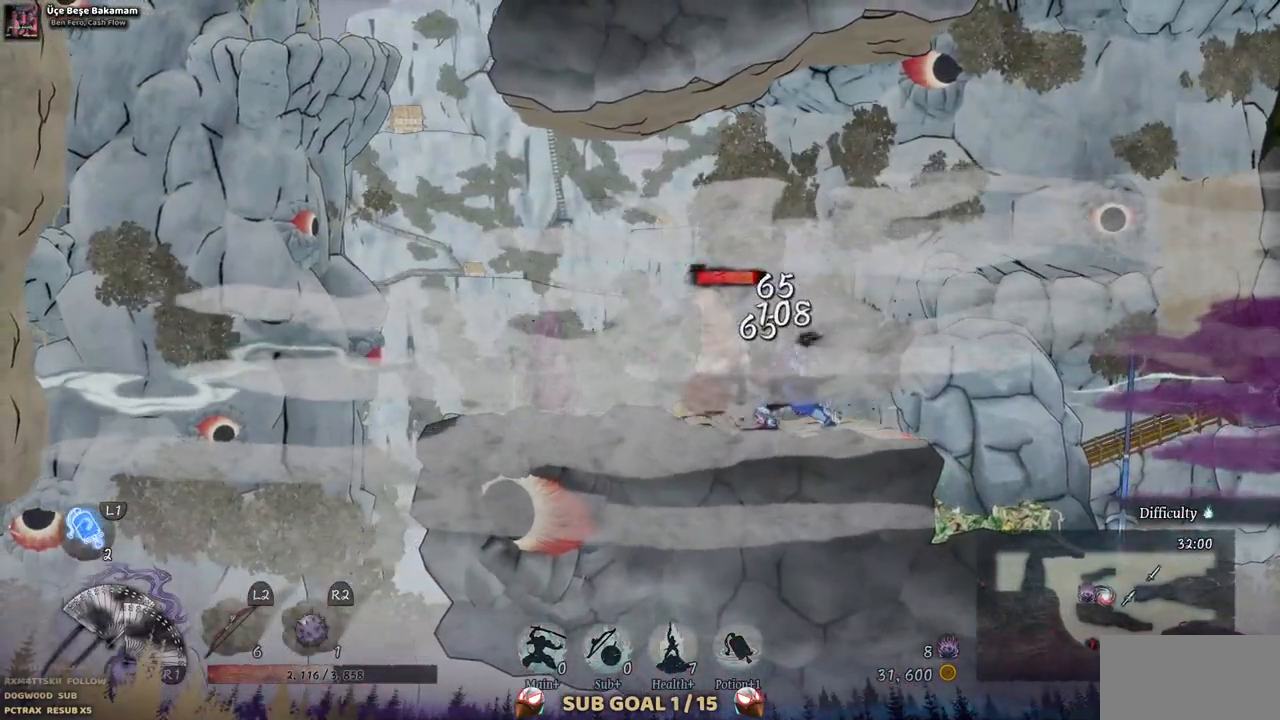
{"buttons": ["CIRCLE", "DPAD_LEFT"], "left_stick": "center", "right_stick": "center", "events": [[50, "SQUARE", "up"], [117, "SQUARE", "down"], [200, "SQUARE", "up"], [300, "DPAD_LEFT", "down"], [400, "CIRCLE", "down"]]}
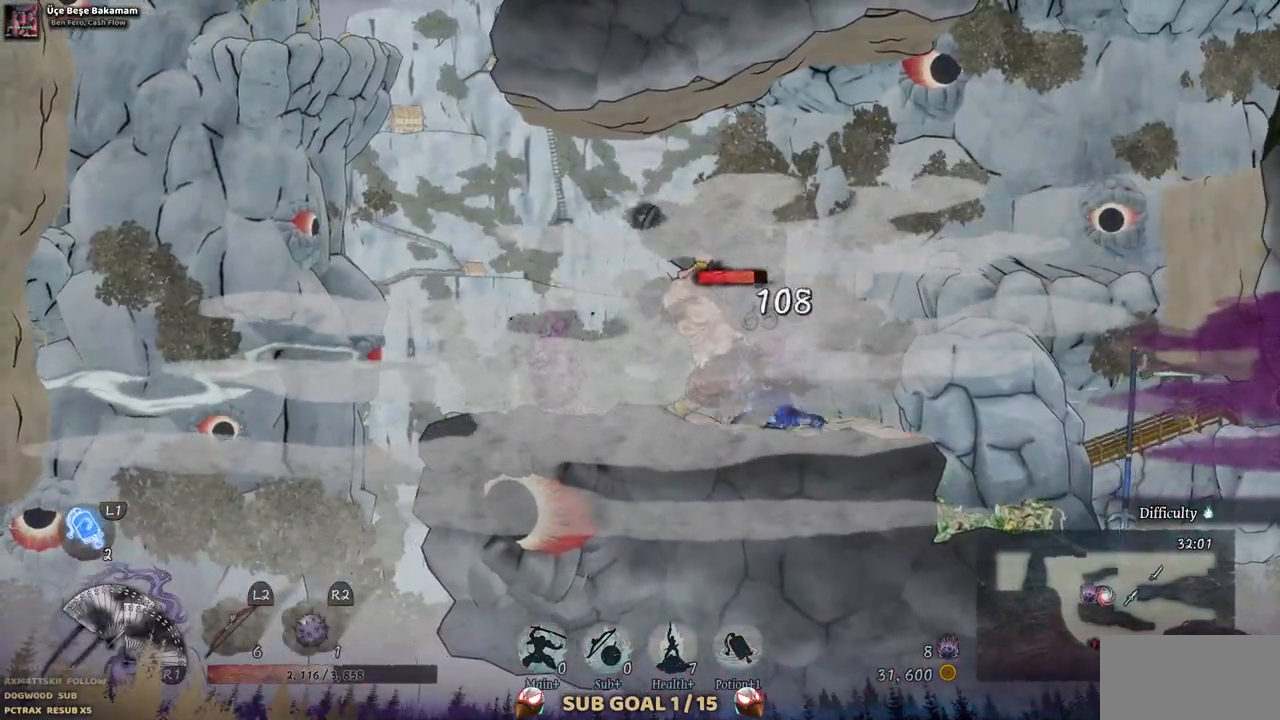
{"buttons": ["DPAD_RIGHT"], "left_stick": "center", "right_stick": "center", "events": [[17, "CIRCLE", "up"], [200, "DPAD_LEFT", "up"], [300, "DPAD_RIGHT", "down"], [367, "SQUARE", "down"], [483, "SQUARE", "up"]]}
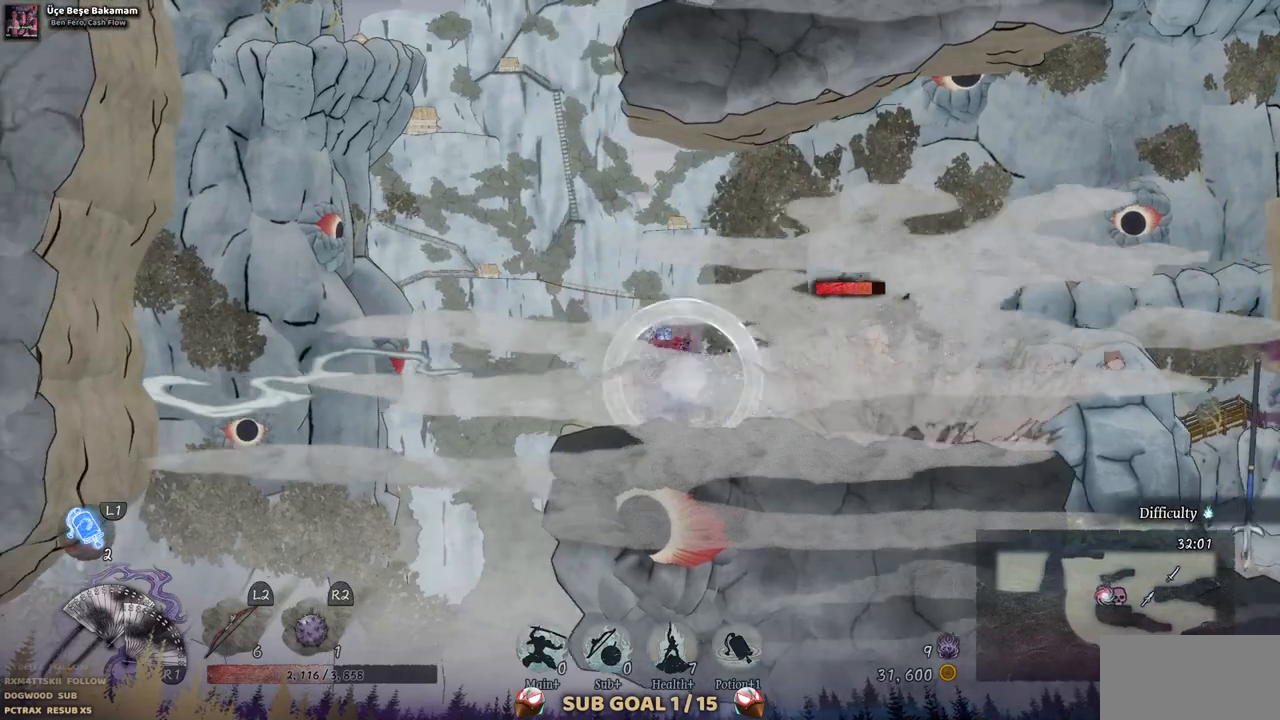
{"buttons": [], "left_stick": "center", "right_stick": "center", "events": [[50, "SQUARE", "down"], [150, "SQUARE", "up"], [200, "SQUARE", "down"], [300, "SQUARE", "up"], [367, "SQUARE", "down"], [467, "DPAD_RIGHT", "up"], [467, "SQUARE", "up"]]}
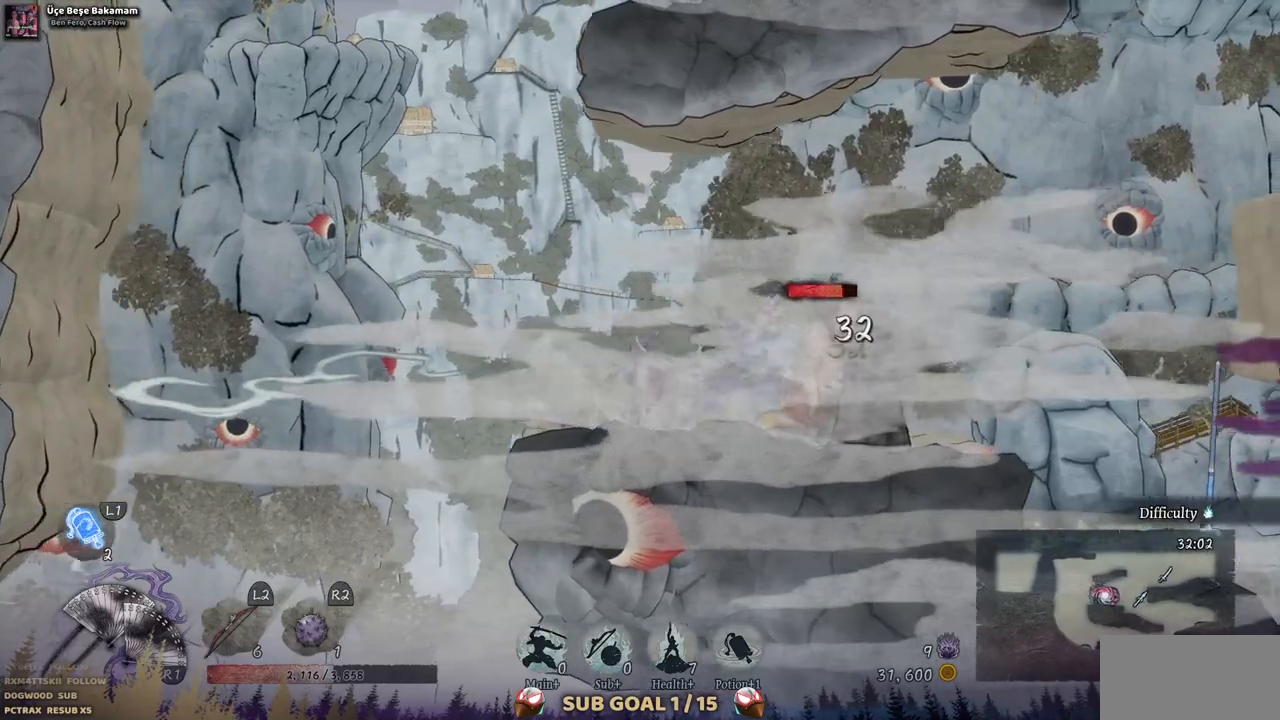
{"buttons": ["SQUARE"], "left_stick": "center", "right_stick": "center", "events": [[33, "SQUARE", "down"], [100, "SQUARE", "up"], [183, "SQUARE", "down"], [250, "SQUARE", "up"], [317, "SQUARE", "down"]]}
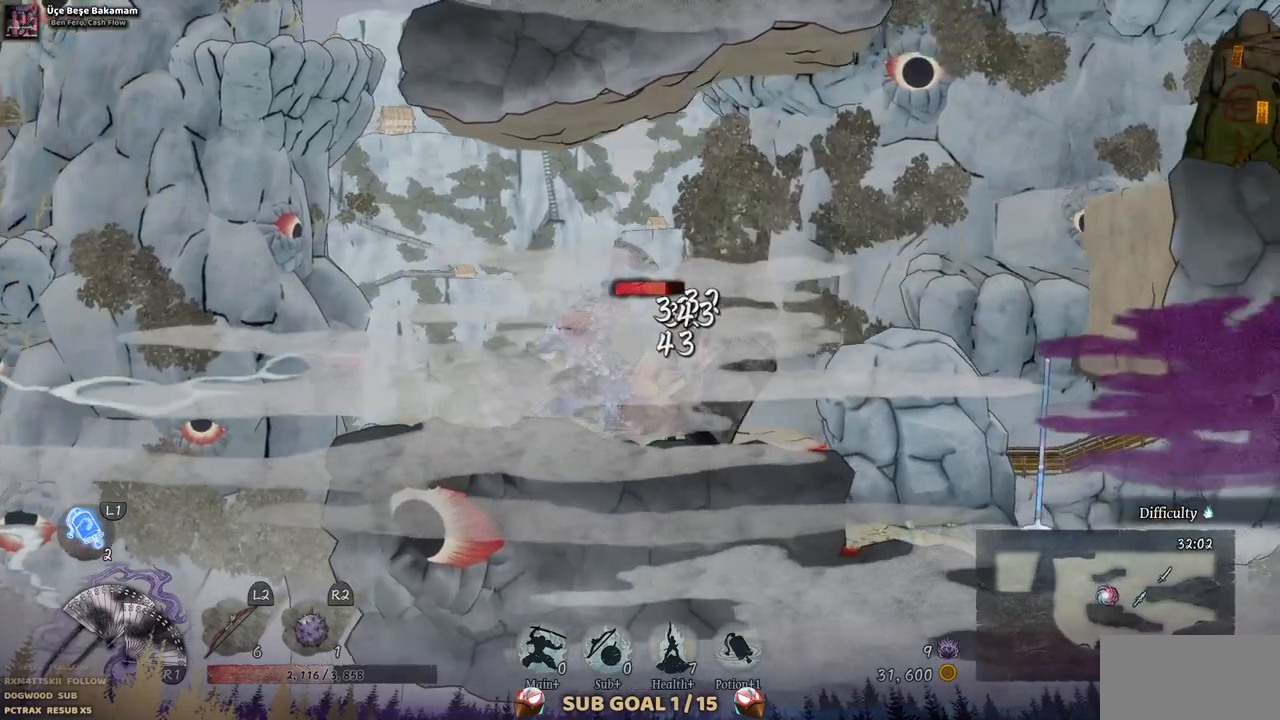
{"buttons": ["SQUARE"], "left_stick": "center", "right_stick": "center", "events": [[50, "SQUARE", "up"], [133, "SQUARE", "down"], [183, "SQUARE", "up"], [267, "SQUARE", "down"], [367, "SQUARE", "up"], [433, "SQUARE", "down"]]}
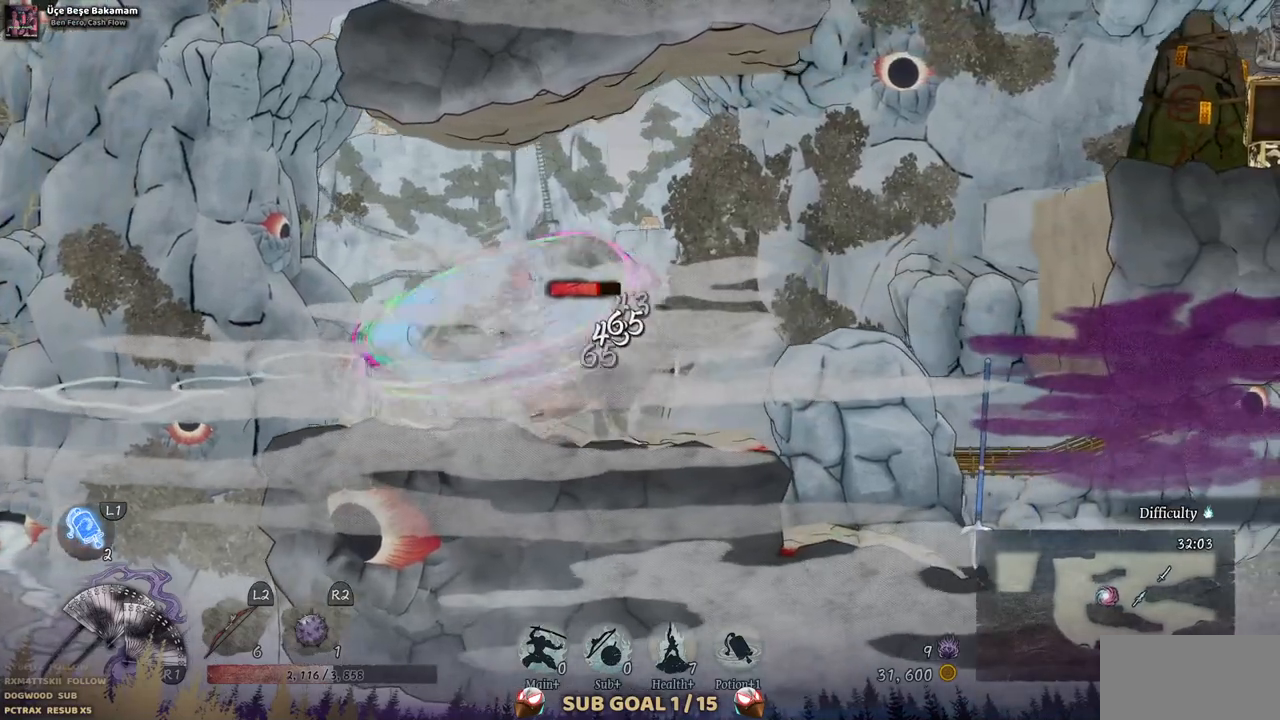
{"buttons": [], "left_stick": "center", "right_stick": "center", "events": [[17, "SQUARE", "up"], [83, "SQUARE", "down"], [167, "SQUARE", "up"], [250, "SQUARE", "down"], [300, "SQUARE", "up"], [383, "SQUARE", "down"], [467, "SQUARE", "up"]]}
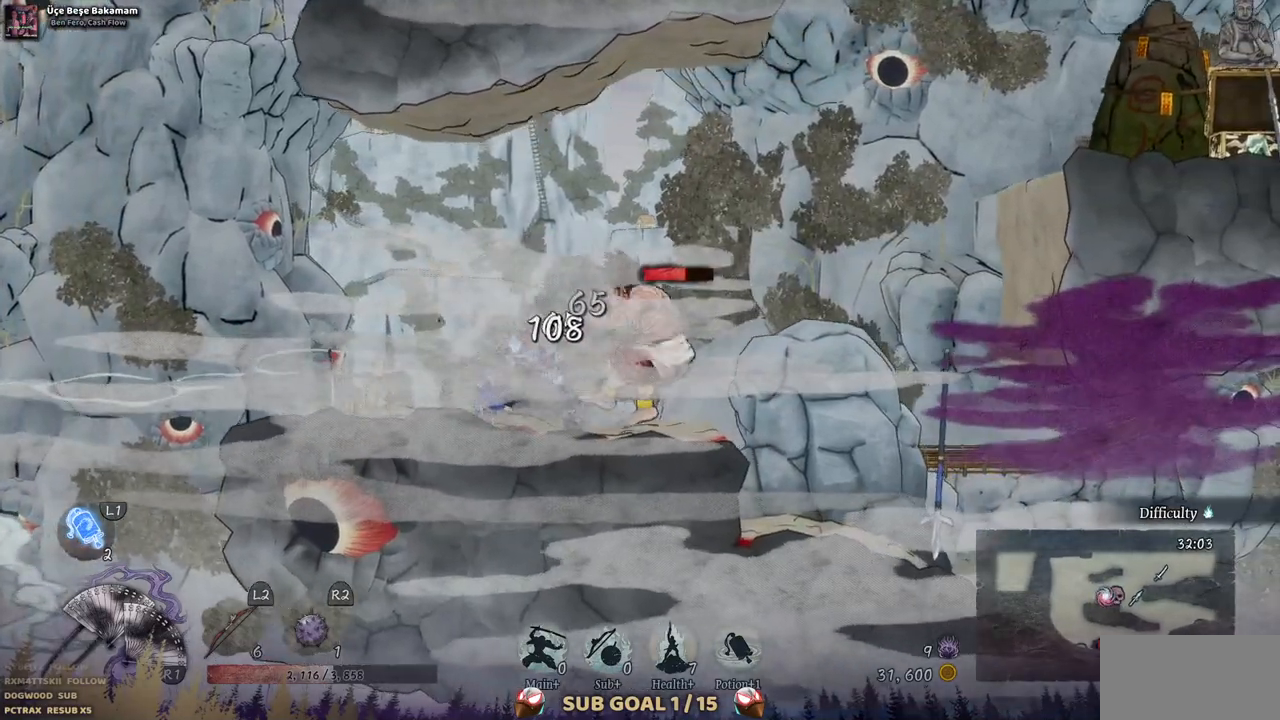
{"buttons": ["SQUARE"], "left_stick": "center", "right_stick": "center", "events": [[33, "SQUARE", "down"], [100, "SQUARE", "up"], [183, "SQUARE", "down"], [250, "SQUARE", "up"], [333, "SQUARE", "down"], [400, "SQUARE", "up"], [483, "SQUARE", "down"]]}
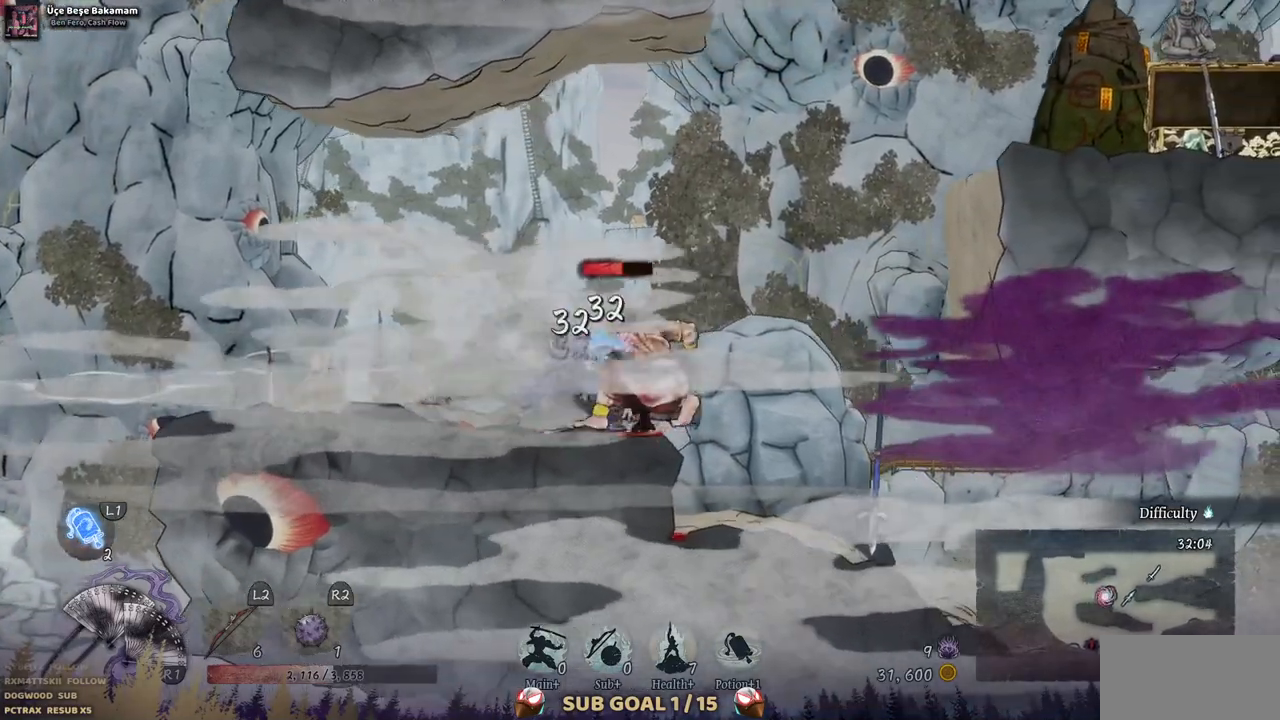
{"buttons": [], "left_stick": "center", "right_stick": "center", "events": [[50, "SQUARE", "up"], [117, "SQUARE", "down"], [200, "SQUARE", "up"], [267, "SQUARE", "down"], [367, "SQUARE", "up"], [433, "SQUARE", "down"], [500, "SQUARE", "up"]]}
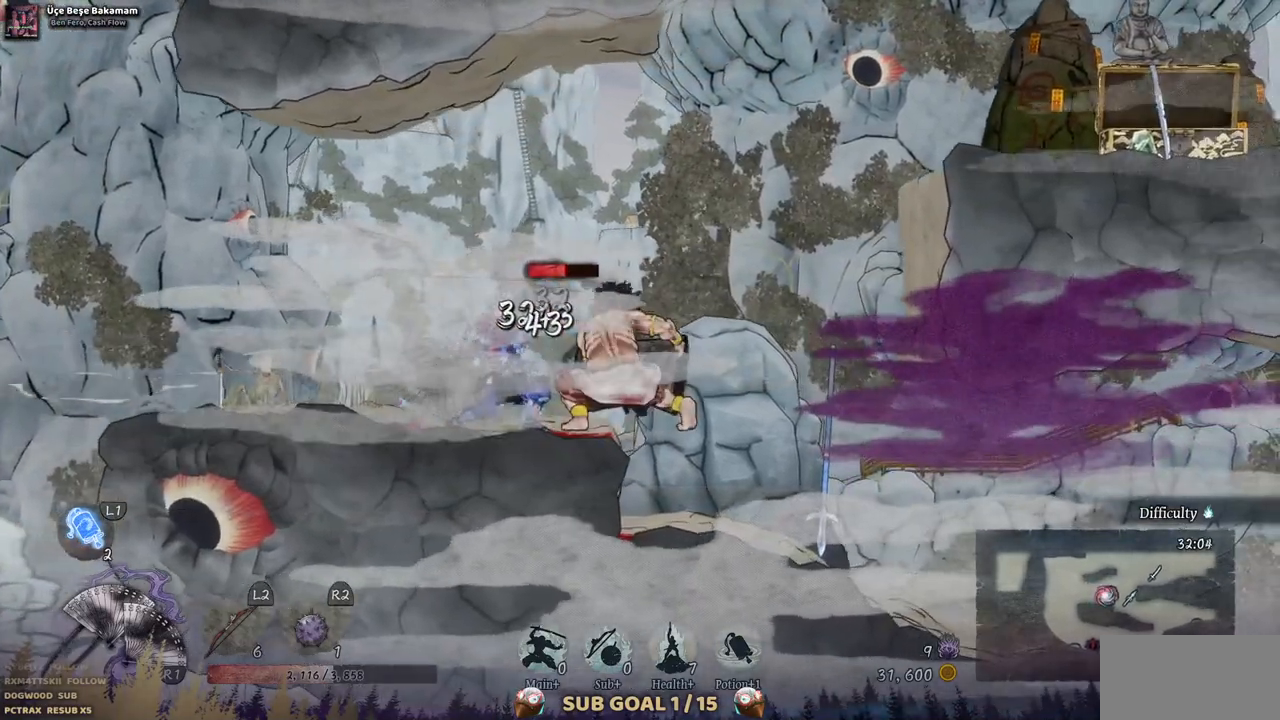
{"buttons": [], "left_stick": "center", "right_stick": "center", "events": [[83, "SQUARE", "down"], [150, "SQUARE", "up"], [233, "SQUARE", "down"], [300, "SQUARE", "up"], [383, "SQUARE", "down"], [450, "SQUARE", "up"]]}